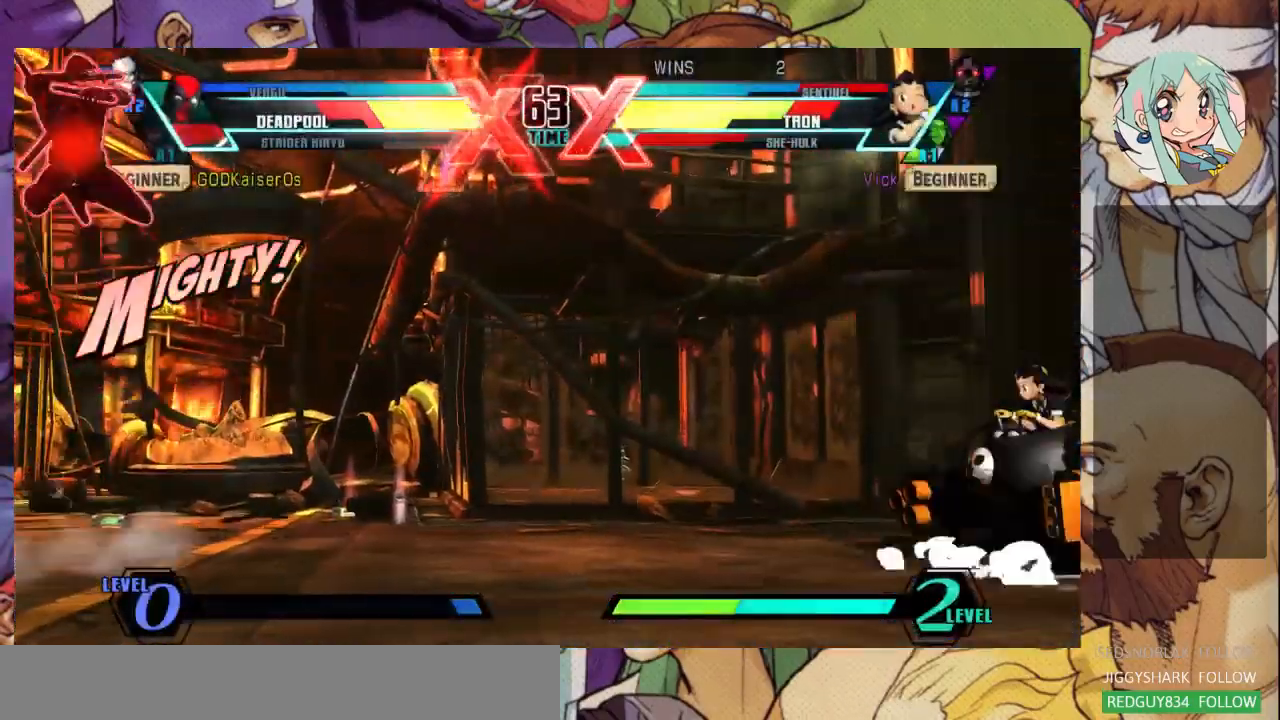
Gameplay with a controller (arcade stick); each line is a JSON object with the inputs held at the frame after it. "events" lists button and stick changes between this image and that frame as [ms after this image, input, new state], when the widget could be followed in between. Not read: L3 R3.
{"buttons": [], "left_stick": "right", "events": [[133, "left_stick", "right"]]}
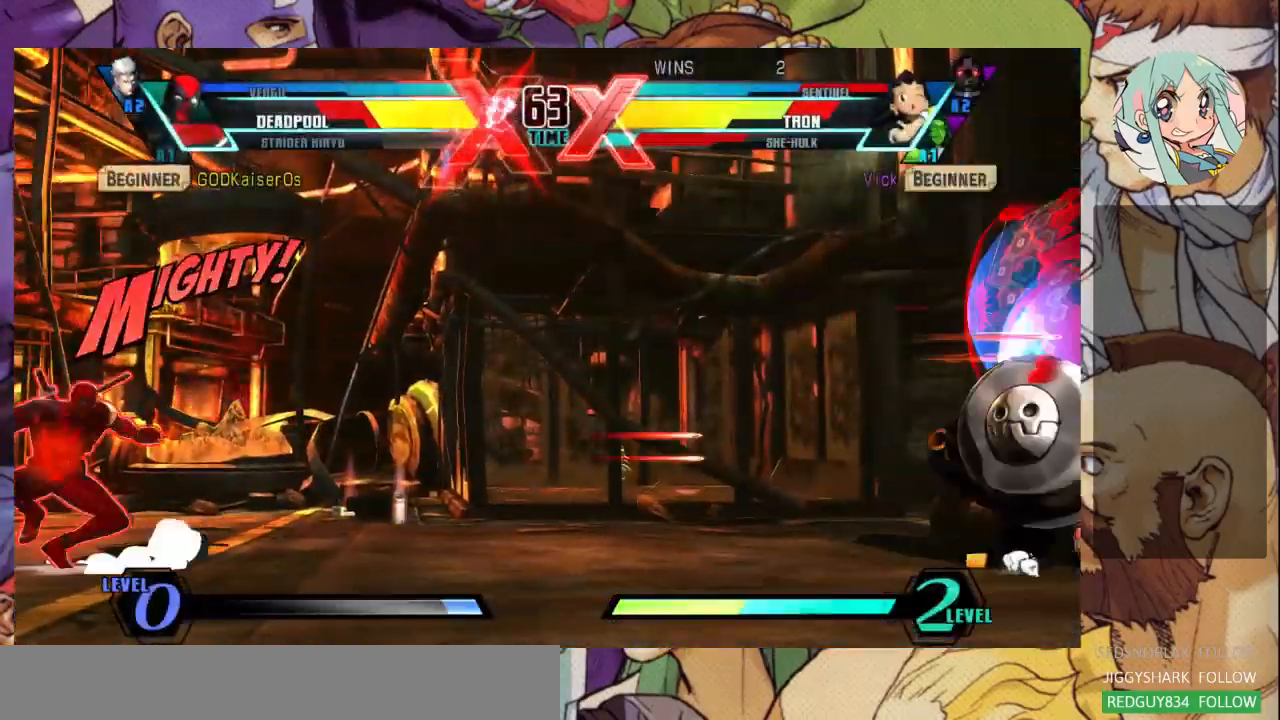
{"buttons": [], "left_stick": "down-right", "events": [[300, "left_stick", "down-right"]]}
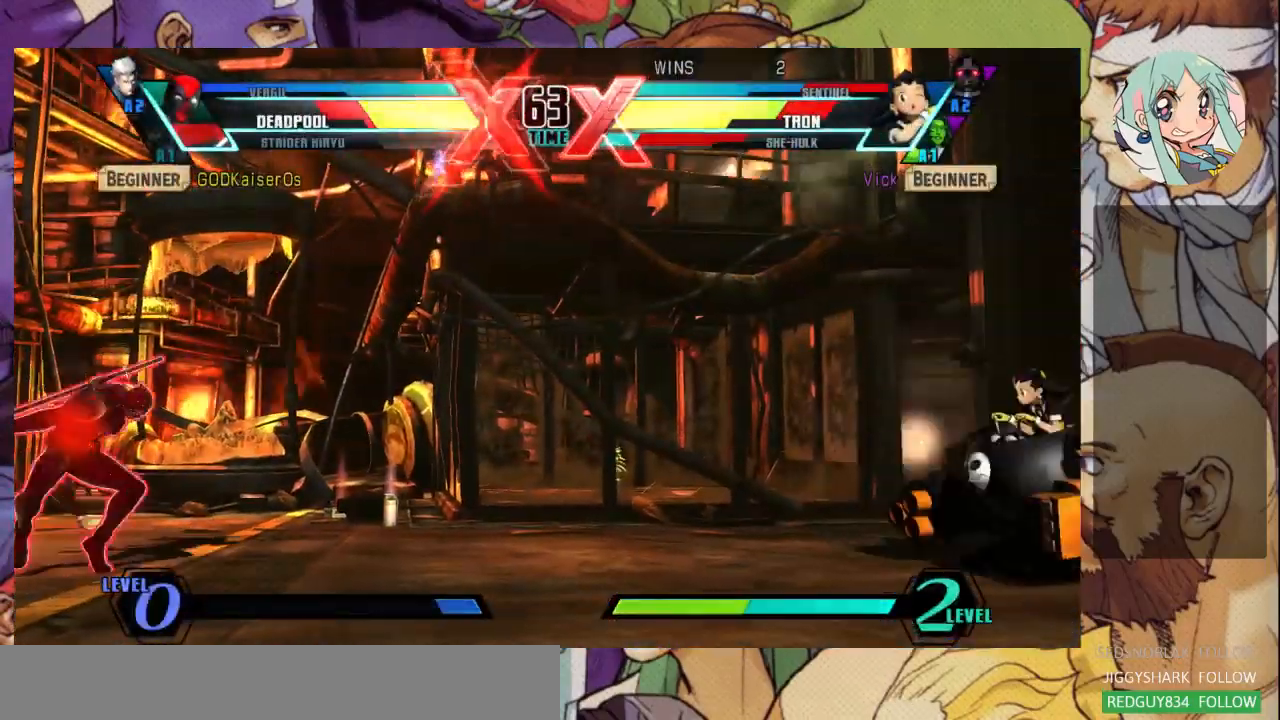
{"buttons": [], "left_stick": "right", "events": [[100, "left_stick", "right"]]}
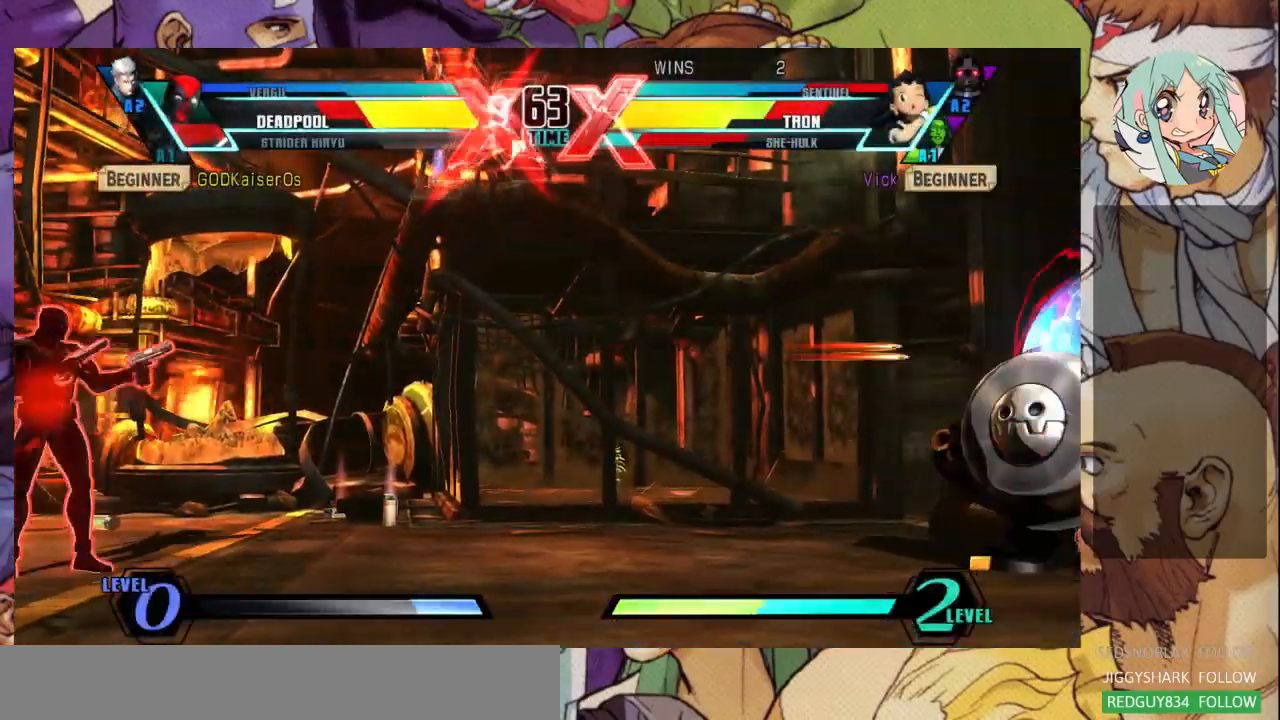
{"buttons": [], "left_stick": "down-right", "events": [[33, "R1", "down"], [33, "SQUARE", "down"], [33, "TRIANGLE", "down"], [133, "SQUARE", "up"], [133, "TRIANGLE", "up"], [167, "R1", "up"], [333, "left_stick", "center"], [500, "left_stick", "down-right"]]}
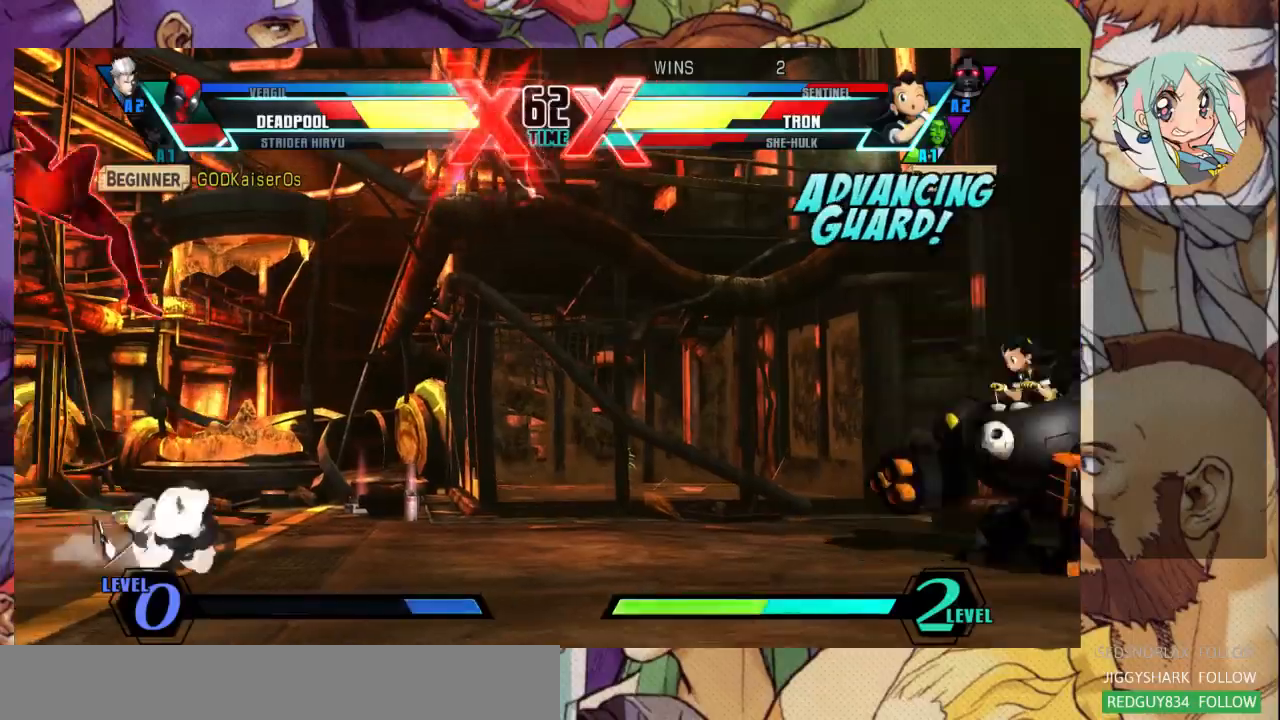
{"buttons": [], "left_stick": "up-left", "events": [[100, "left_stick", "up-left"]]}
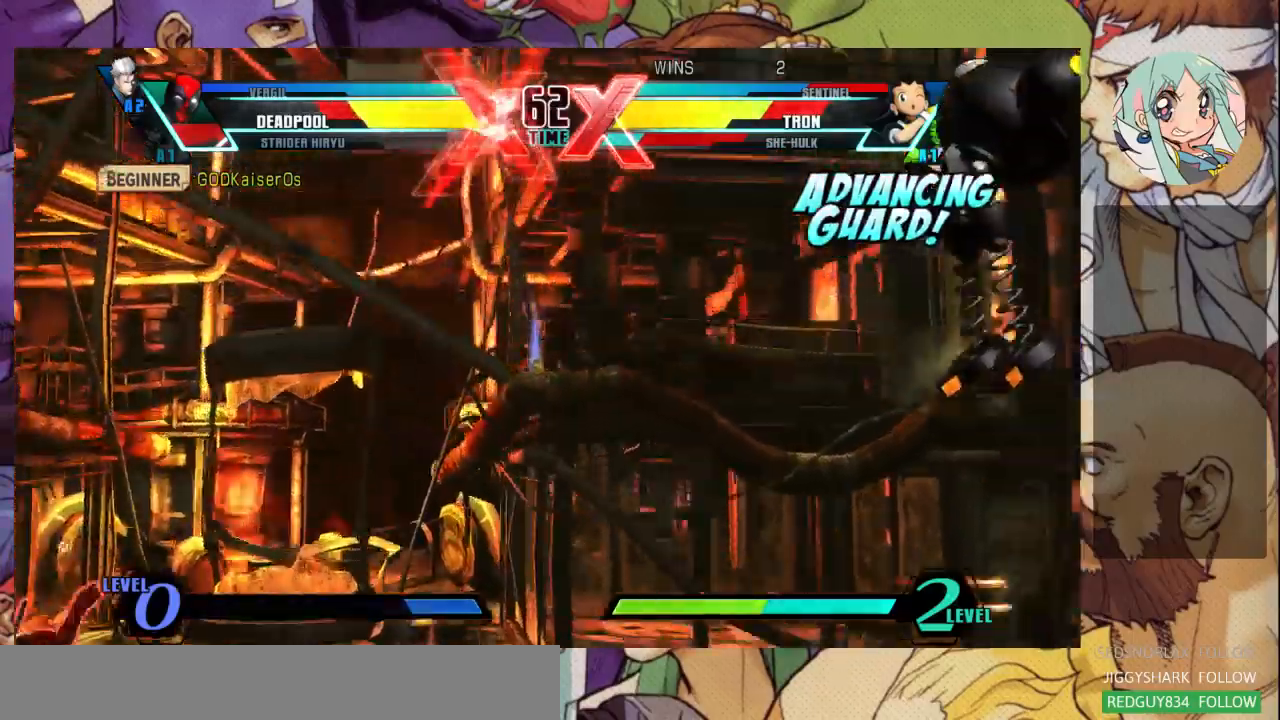
{"buttons": [], "left_stick": "down-left", "events": [[167, "R1", "down"], [167, "TRIANGLE", "down"], [333, "R1", "up"], [333, "TRIANGLE", "up"], [400, "left_stick", "right"], [500, "left_stick", "down-left"]]}
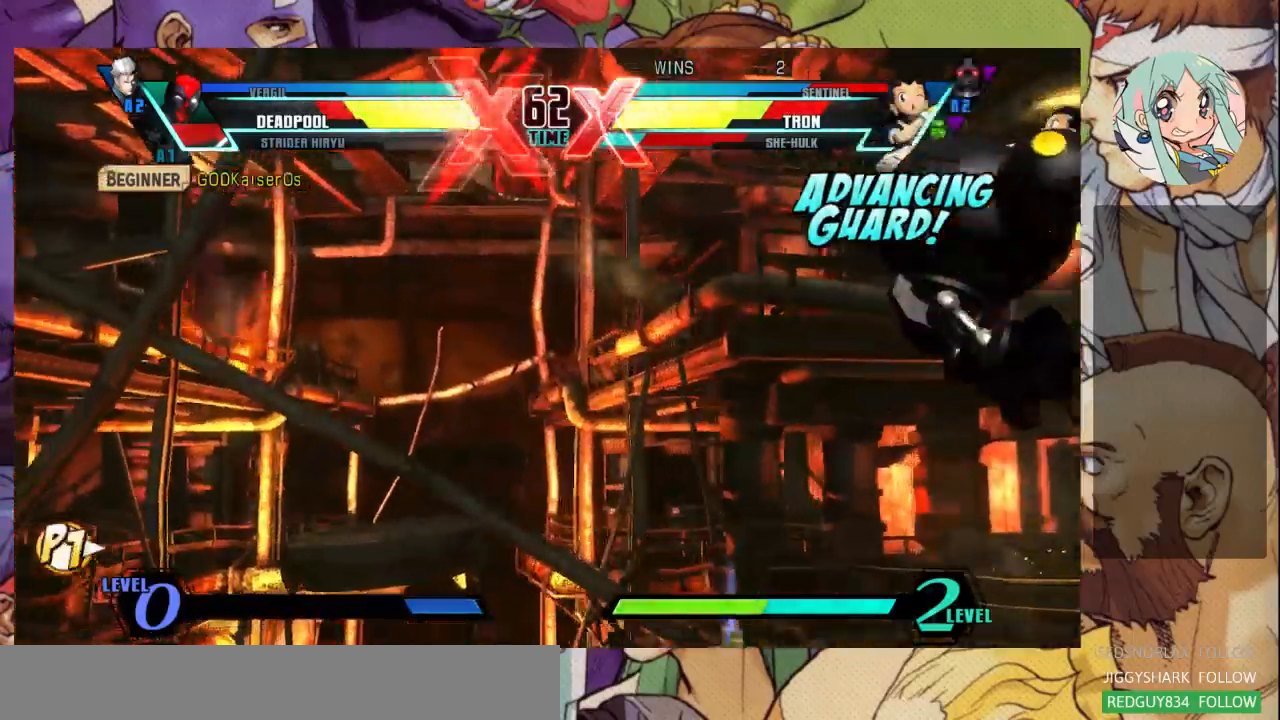
{"buttons": [], "left_stick": "right", "events": [[67, "left_stick", "down-right"], [133, "R1", "down"], [133, "left_stick", "right"], [167, "R1", "up"], [233, "left_stick", "down-right"], [267, "R1", "down"], [367, "R1", "up"], [367, "left_stick", "right"], [400, "R1", "down"], [500, "R1", "up"]]}
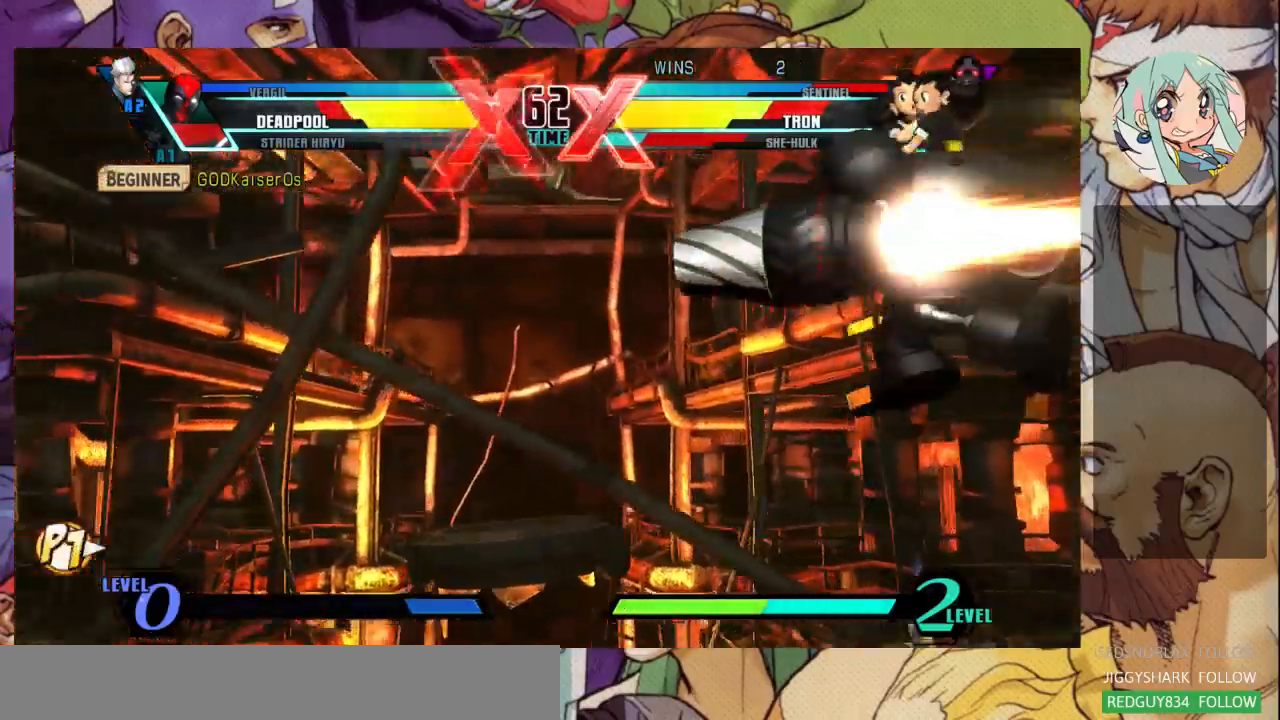
{"buttons": [], "left_stick": "left", "events": [[100, "R1", "down"], [167, "left_stick", "center"], [200, "R1", "up"], [333, "left_stick", "left"]]}
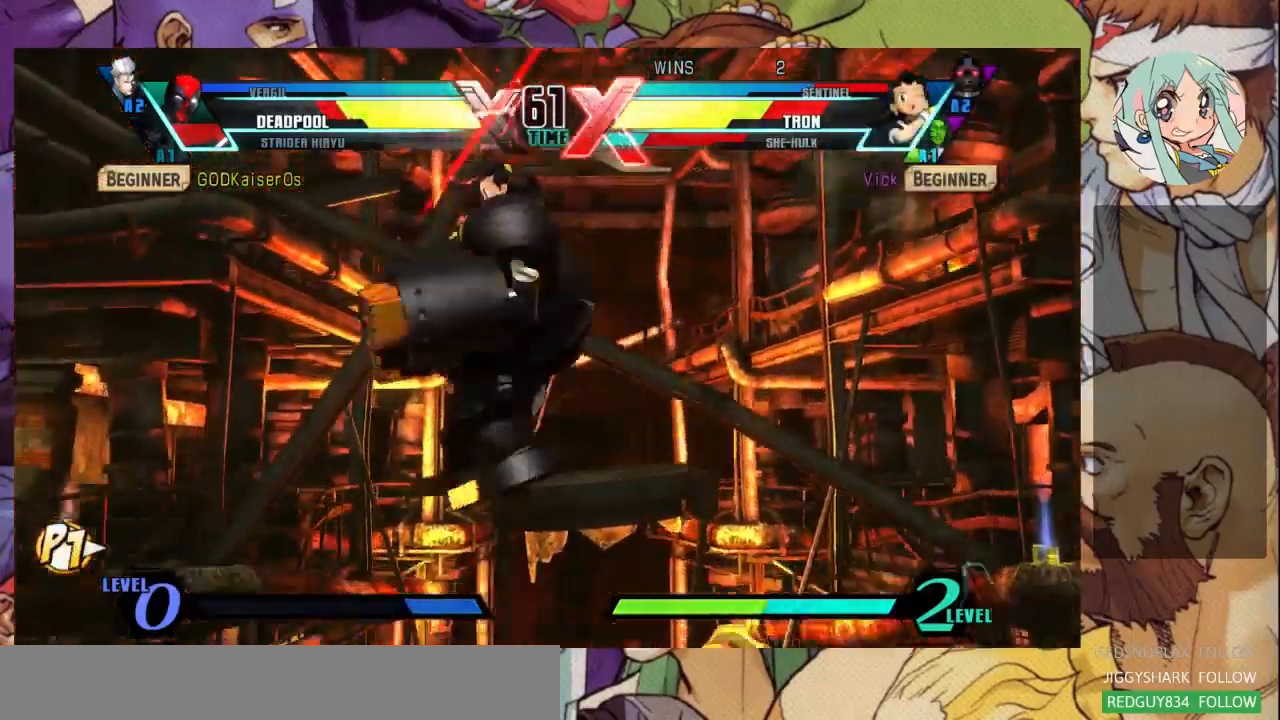
{"buttons": [], "left_stick": "down-right", "events": [[367, "left_stick", "down-right"]]}
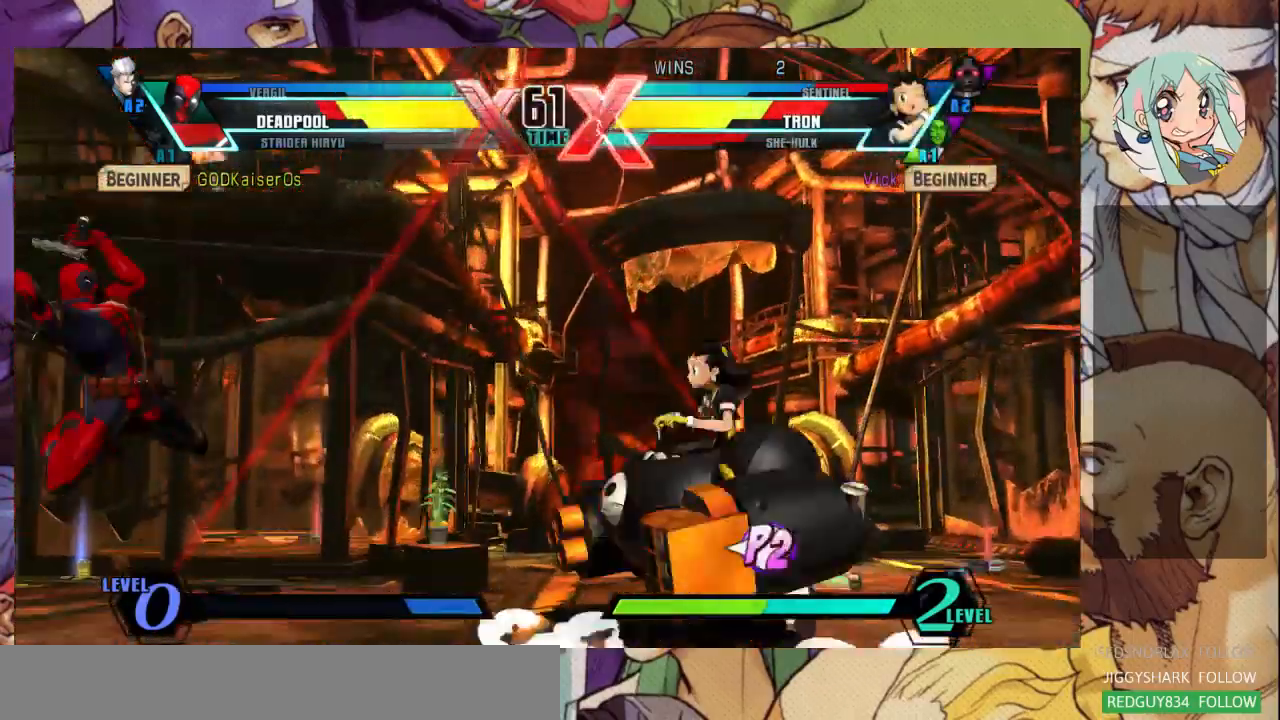
{"buttons": [], "left_stick": "up-right", "events": [[33, "left_stick", "right"], [333, "left_stick", "up-right"]]}
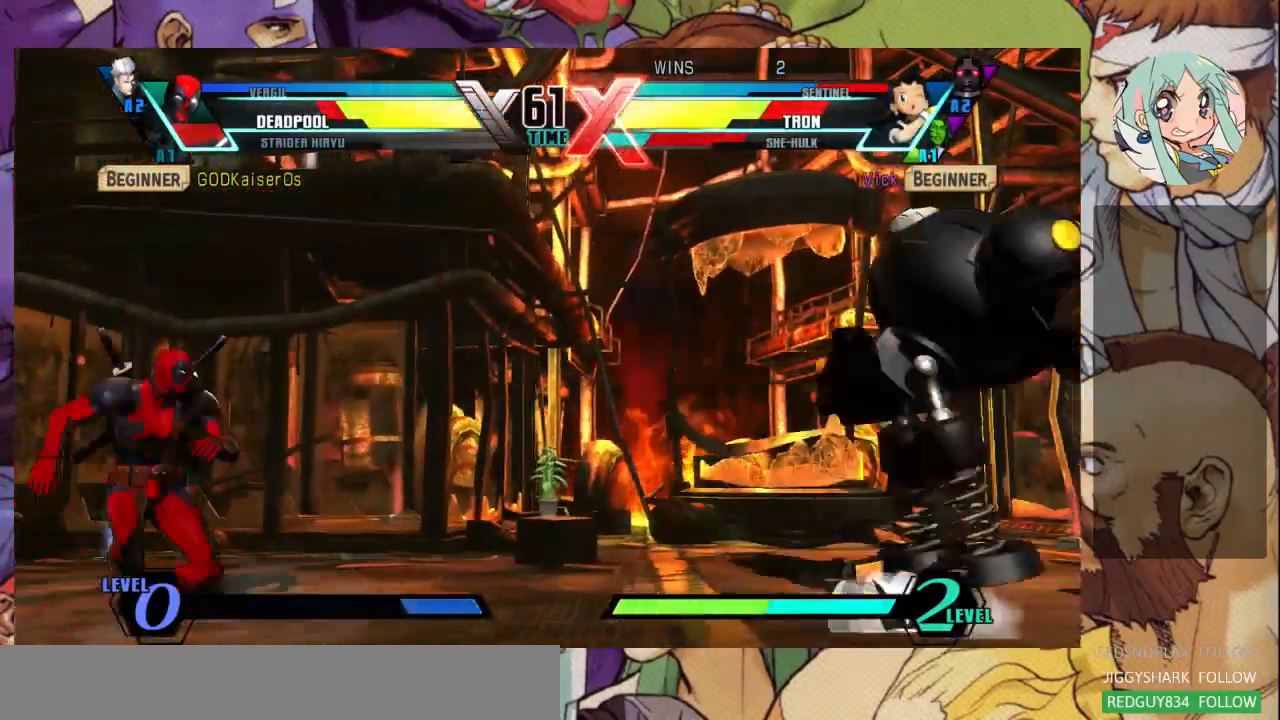
{"buttons": [], "left_stick": "right", "events": [[467, "left_stick", "right"]]}
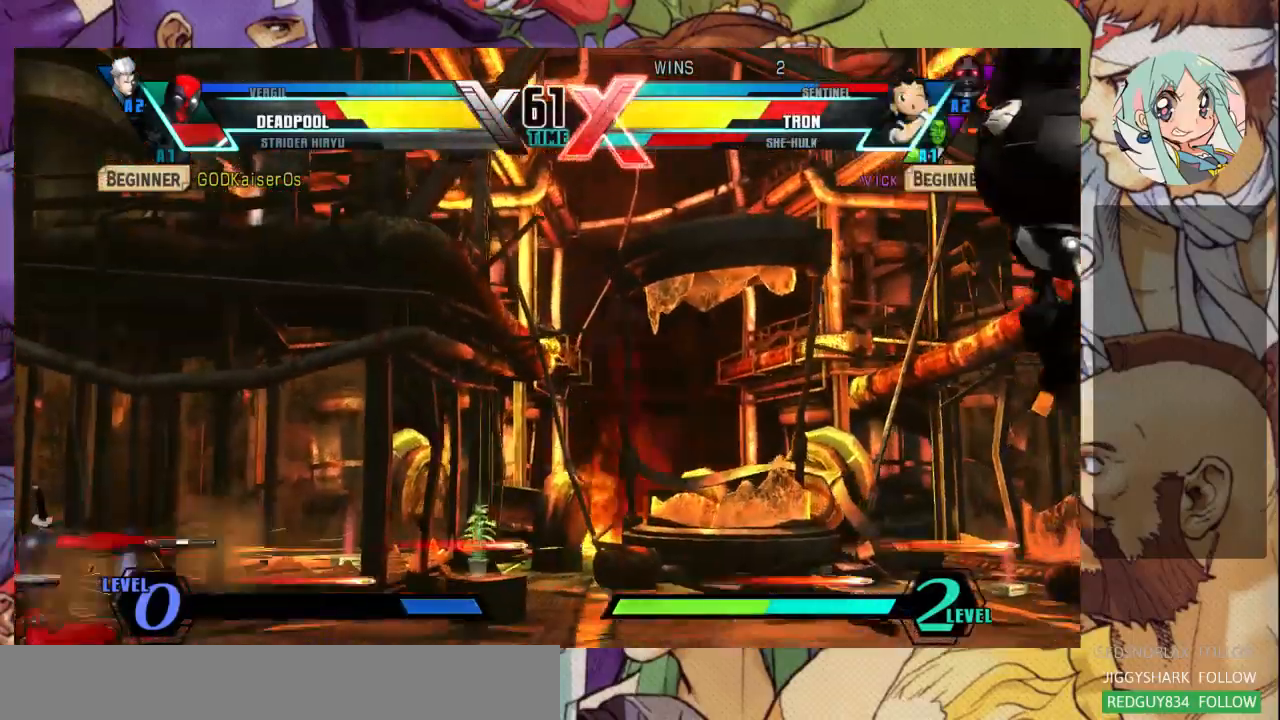
{"buttons": [], "left_stick": "down", "events": [[367, "left_stick", "center"], [500, "left_stick", "down"]]}
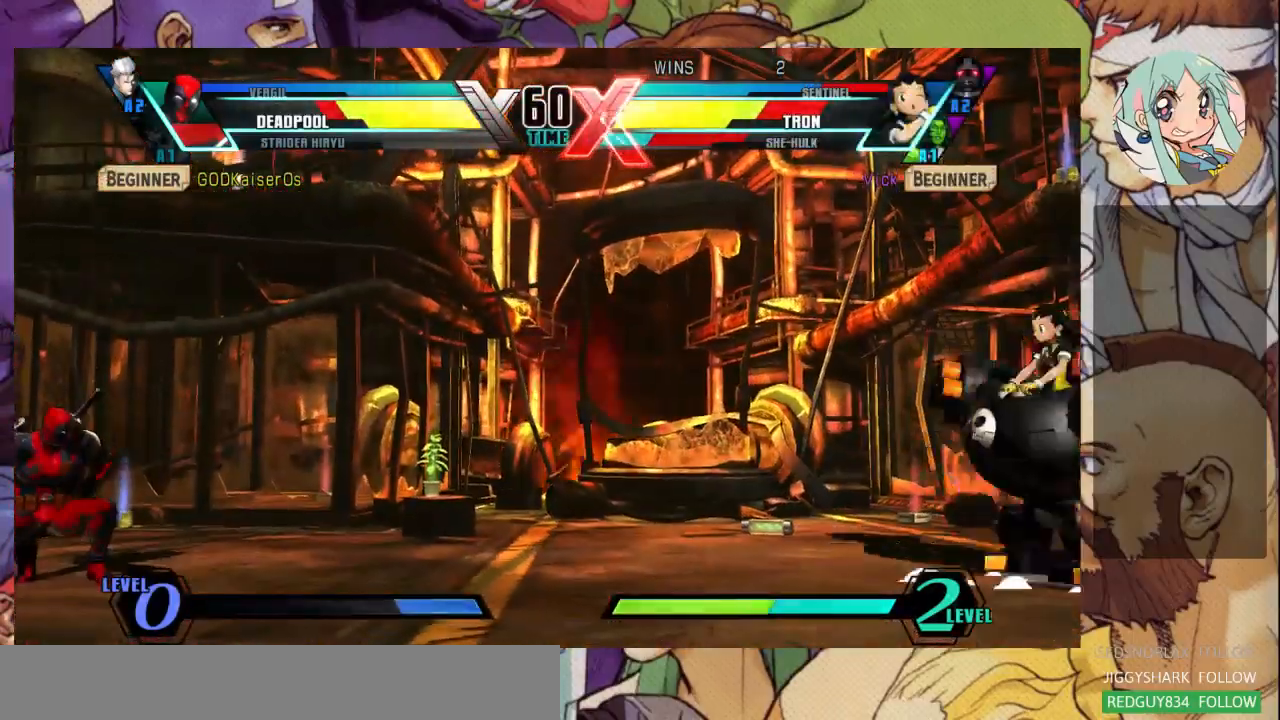
{"buttons": [], "left_stick": "up-right", "events": [[100, "left_stick", "down-right"], [200, "left_stick", "center"], [333, "left_stick", "down-right"], [467, "left_stick", "up-right"]]}
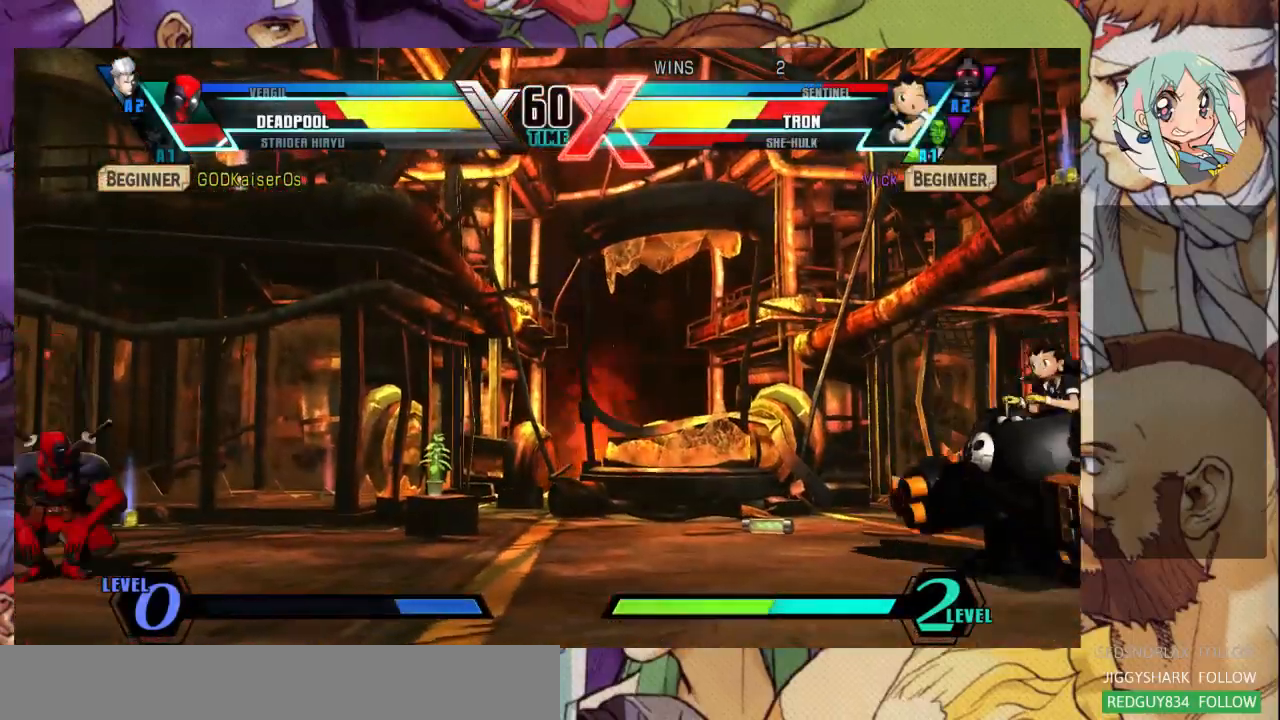
{"buttons": [], "left_stick": "up-right", "events": []}
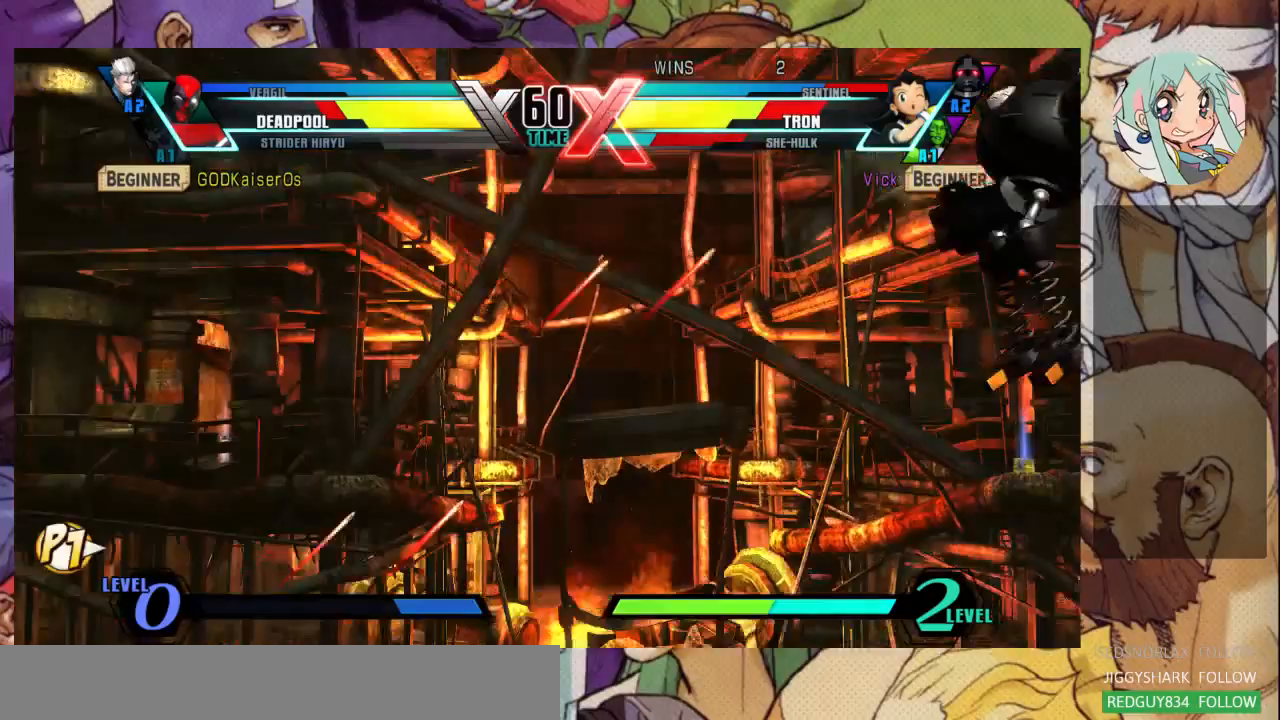
{"buttons": [], "left_stick": "right", "events": [[100, "left_stick", "right"], [200, "left_stick", "down"], [333, "R1", "down"], [333, "left_stick", "right"], [400, "R1", "up"]]}
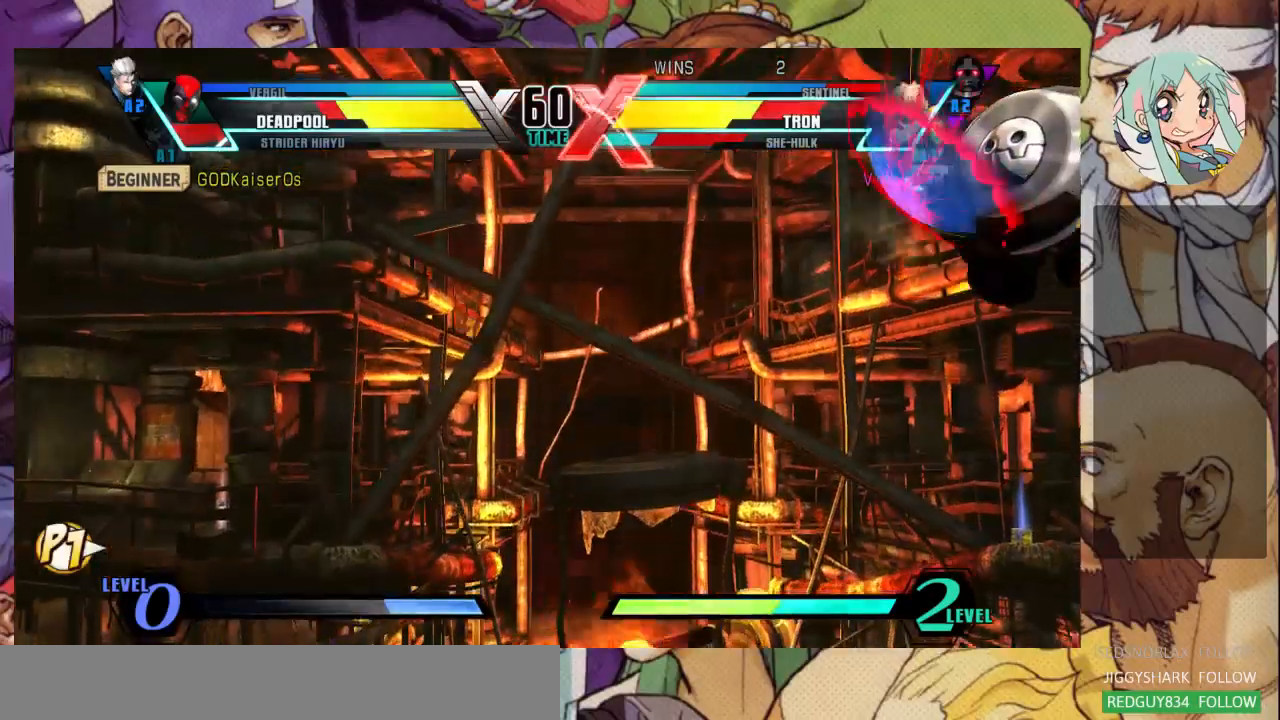
{"buttons": [], "left_stick": "down-right", "events": [[433, "left_stick", "down-right"]]}
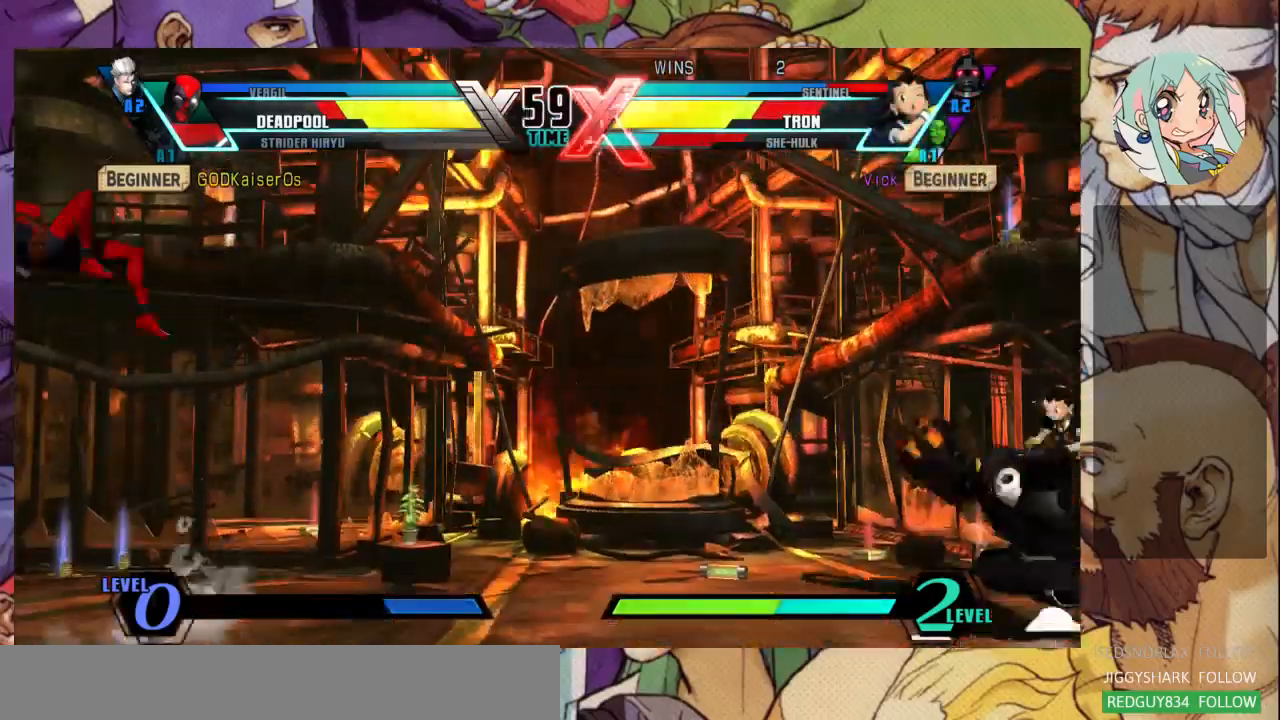
{"buttons": [], "left_stick": "down-right", "events": []}
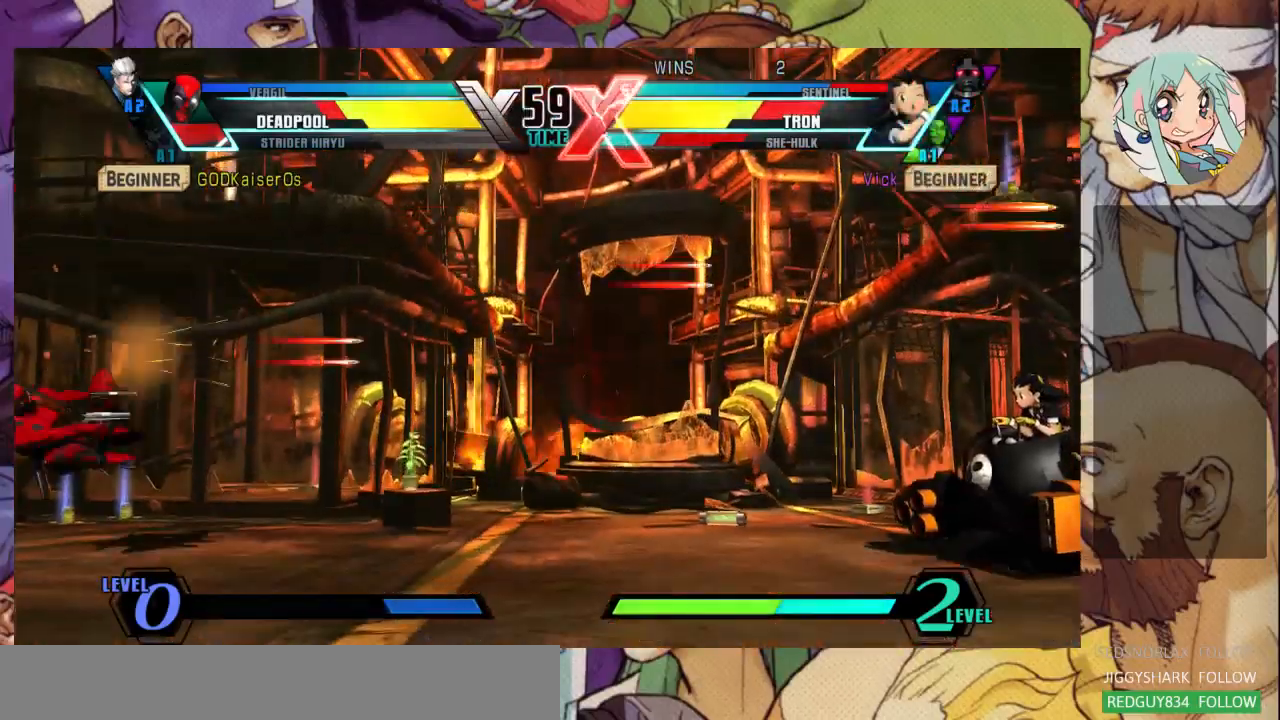
{"buttons": [], "left_stick": "down-right", "events": []}
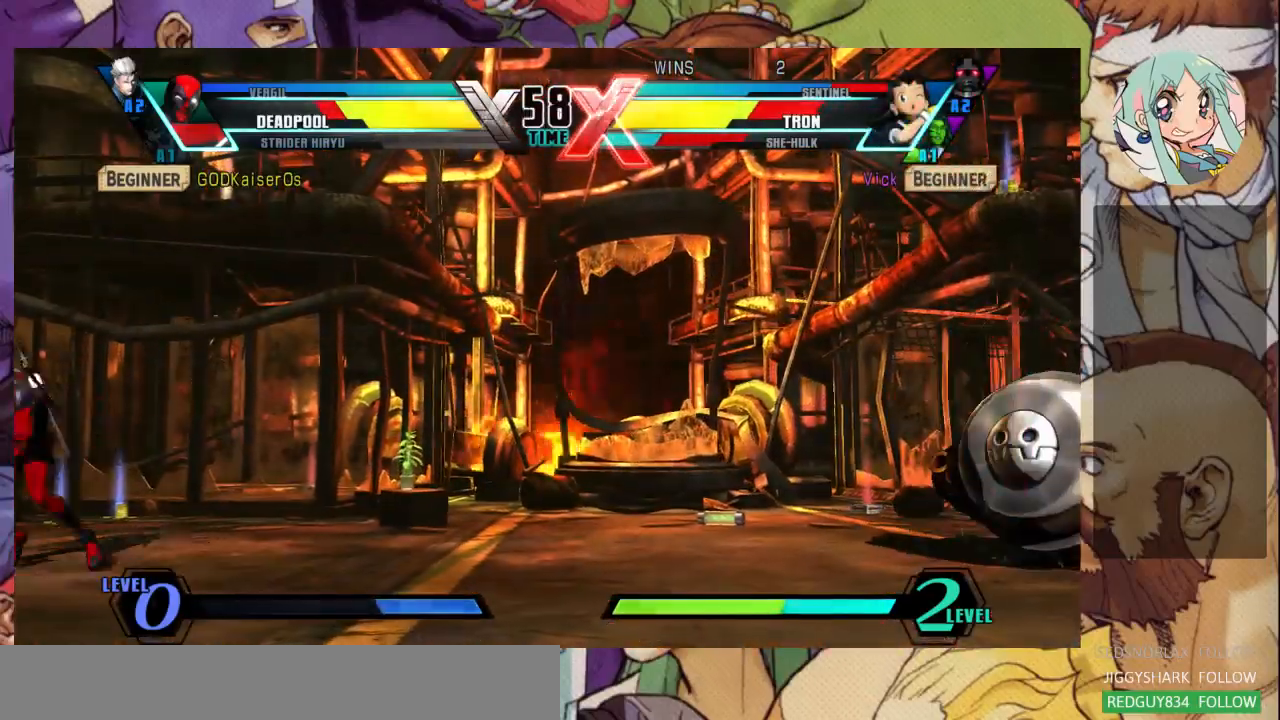
{"buttons": [], "left_stick": "up-left", "events": [[200, "left_stick", "up-left"]]}
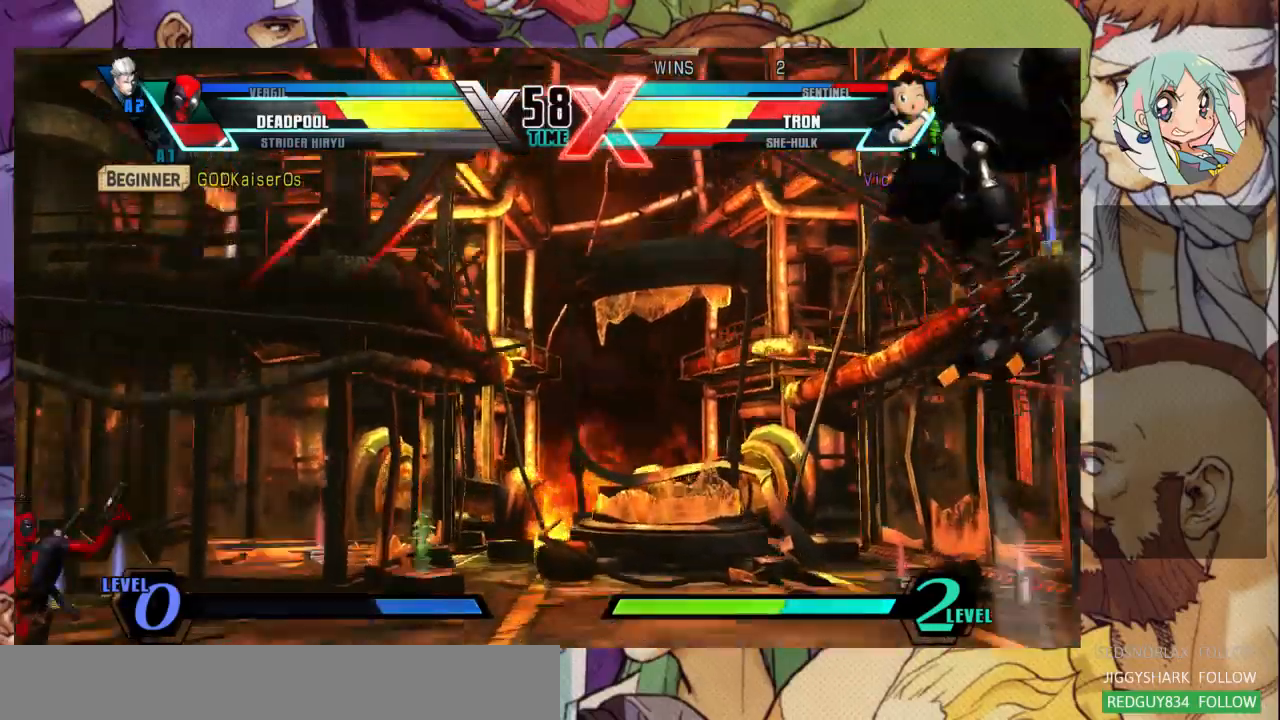
{"buttons": [], "left_stick": "down-right", "events": [[333, "left_stick", "right"], [400, "left_stick", "down"], [500, "left_stick", "down-right"]]}
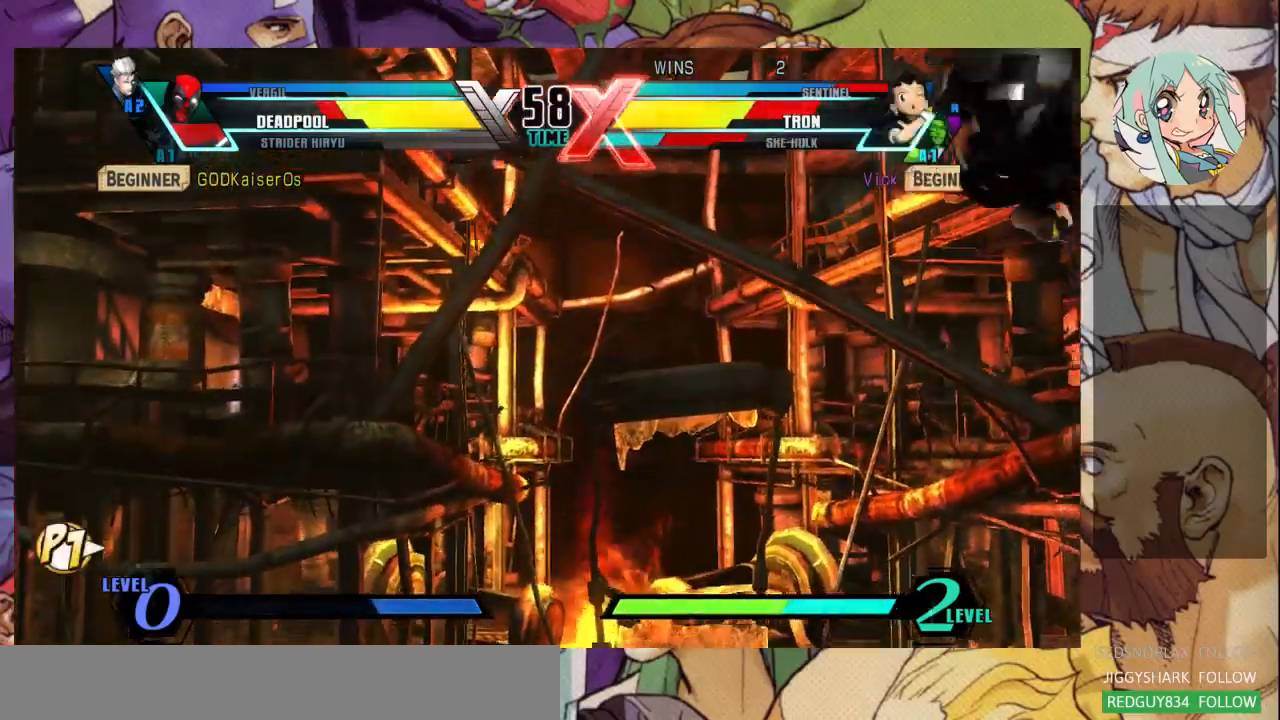
{"buttons": [], "left_stick": "right", "events": [[67, "R1", "down"], [133, "R1", "up"], [200, "R1", "down"], [200, "left_stick", "right"], [467, "R1", "up"]]}
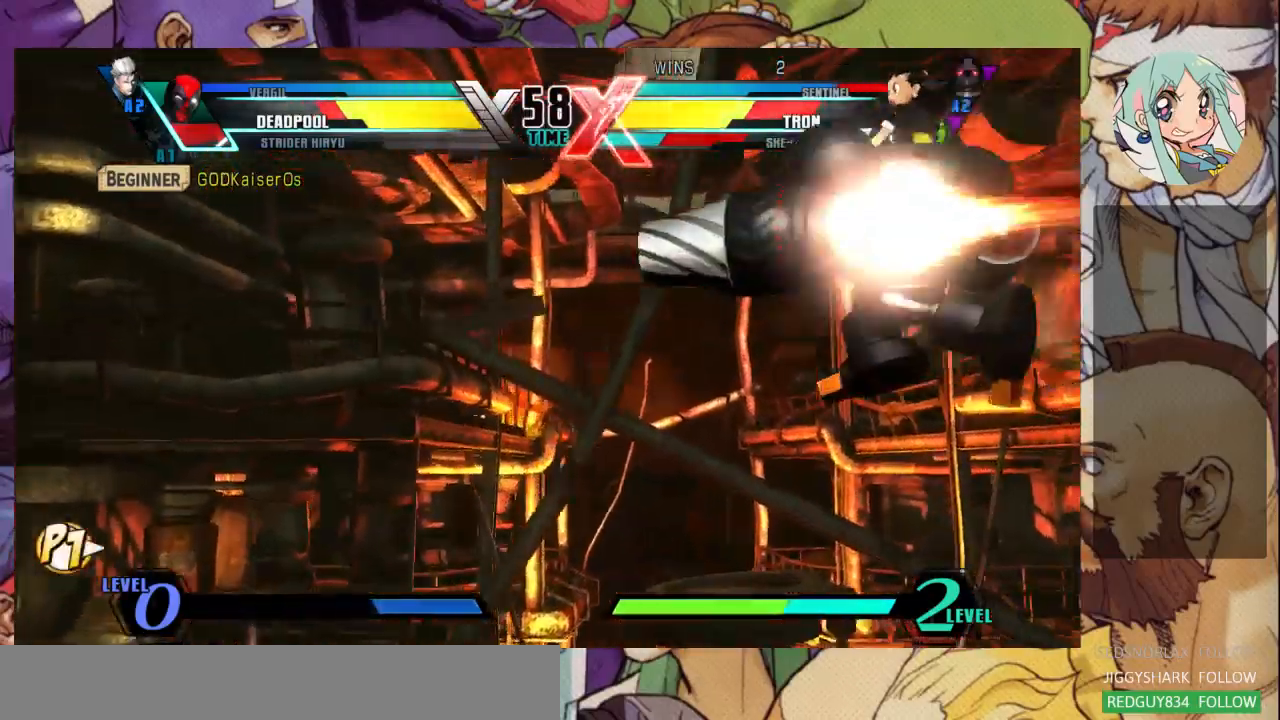
{"buttons": [], "left_stick": "down"}
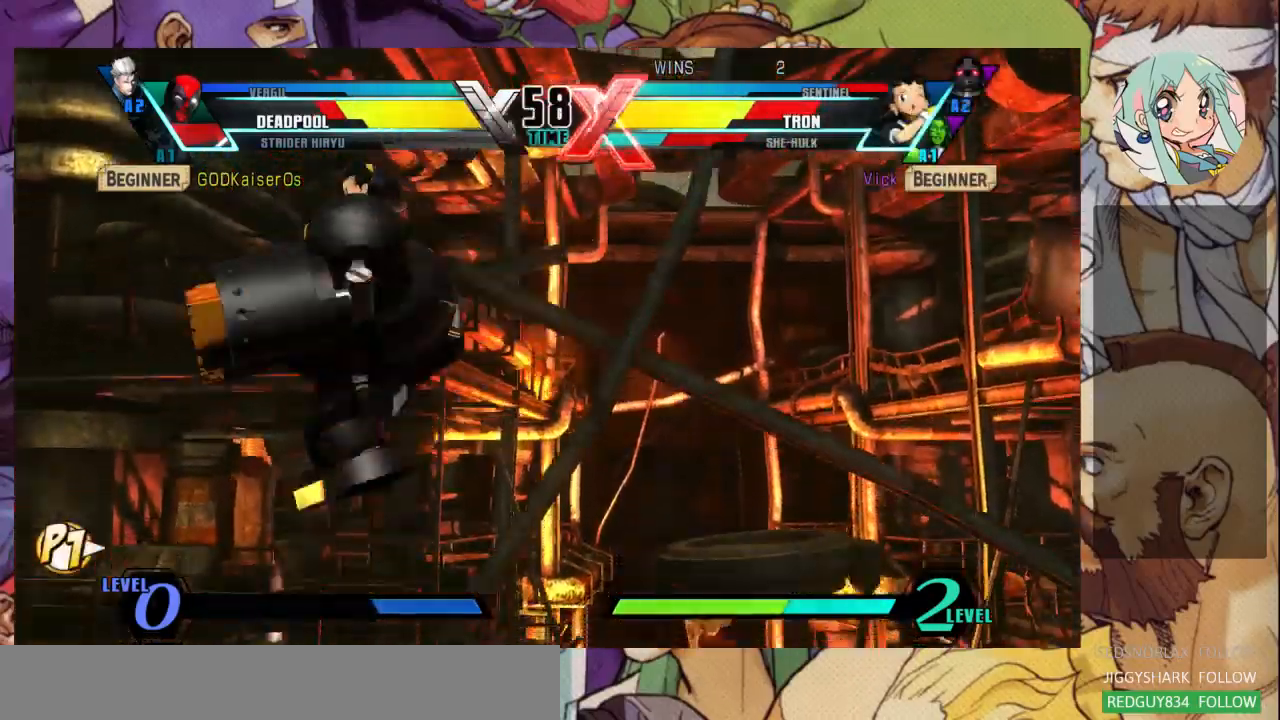
{"buttons": [], "left_stick": "down", "events": [[133, "R1", "down"], [133, "left_stick", "right"], [167, "R1", "up"], [200, "left_stick", "down"], [267, "R1", "down"], [267, "left_stick", "down-right"], [367, "left_stick", "right"], [500, "R1", "up"], [500, "left_stick", "down"]]}
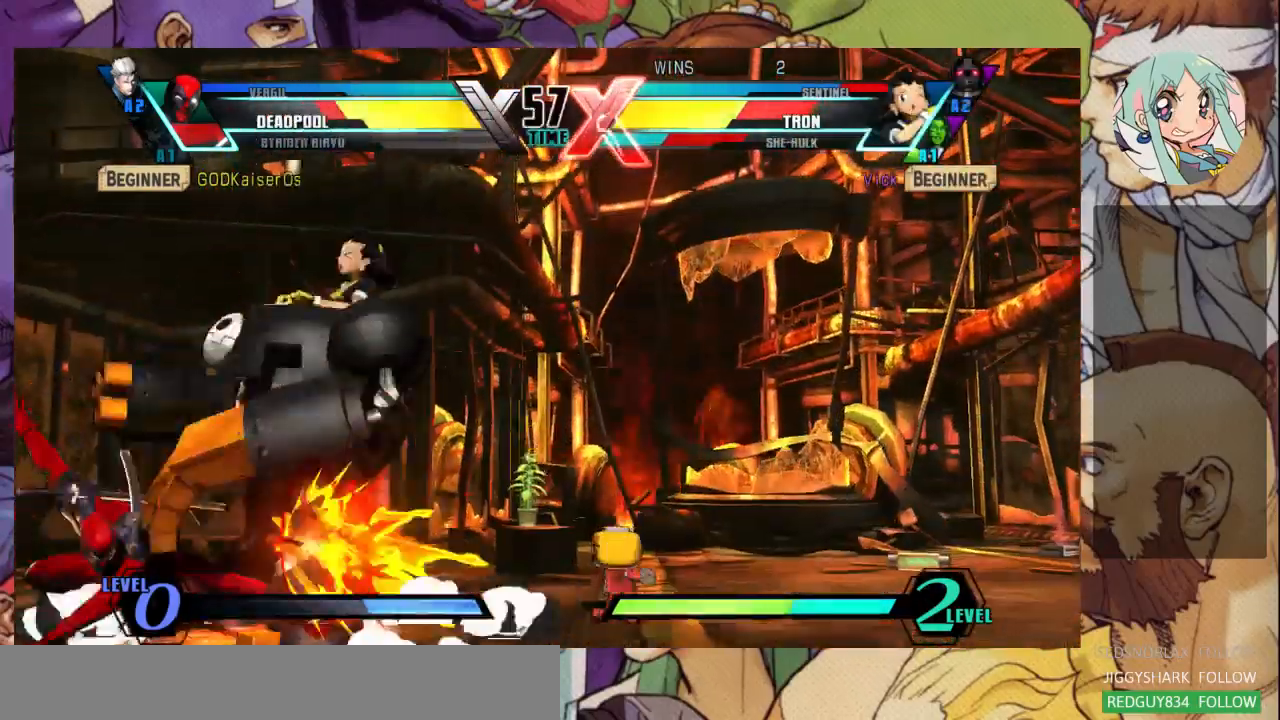
{"buttons": [], "left_stick": "down-right", "events": [[100, "left_stick", "down-right"]]}
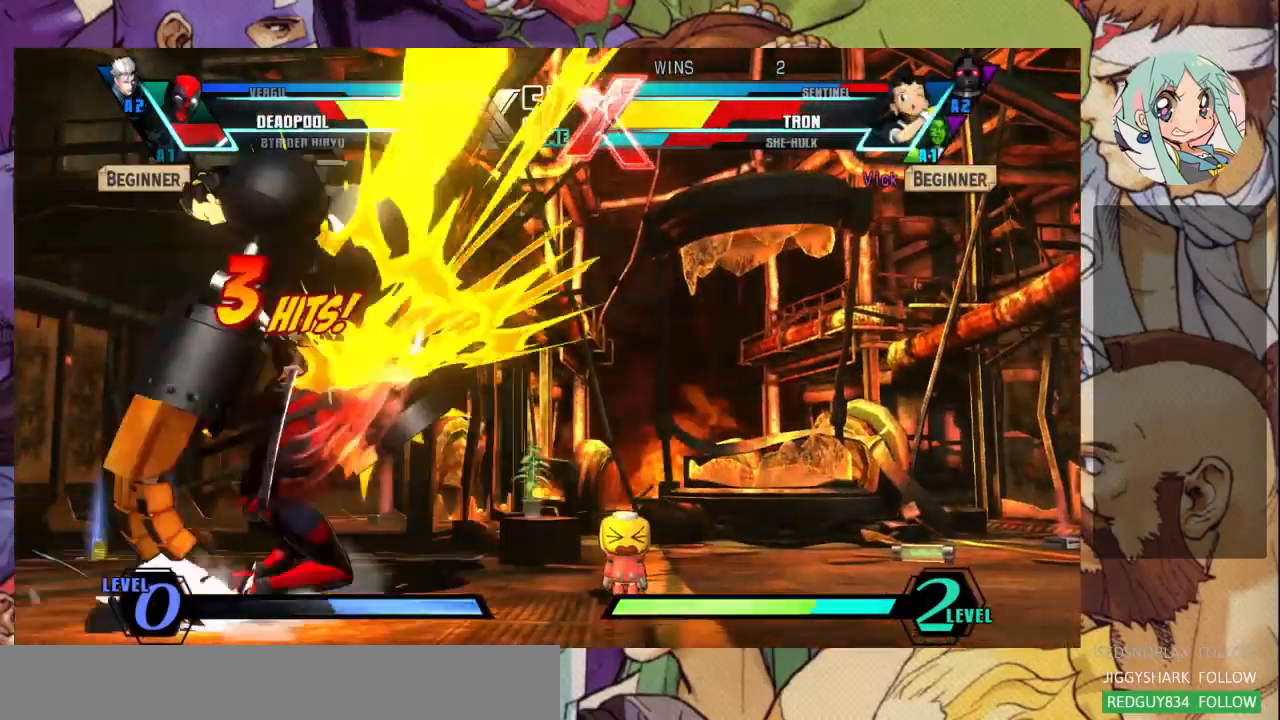
{"buttons": ["SQUARE"], "left_stick": "right", "events": [[233, "left_stick", "right"], [267, "SQUARE", "down"]]}
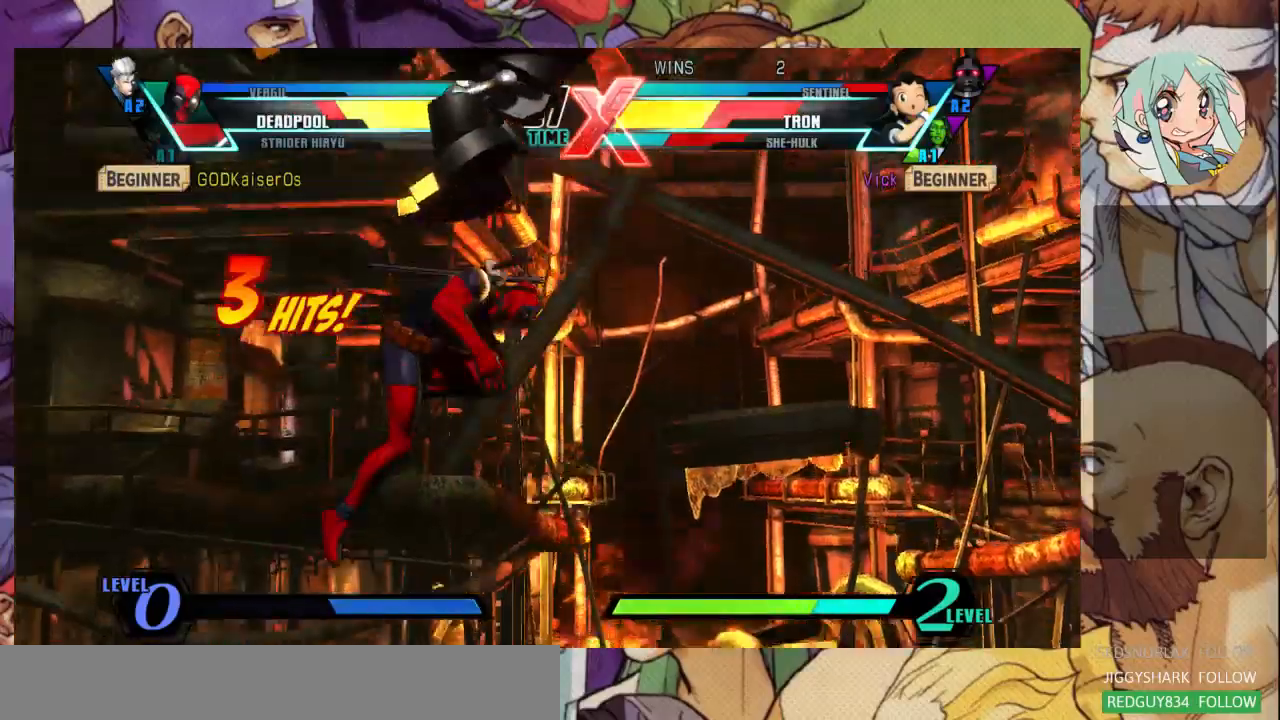
{"buttons": ["SQUARE"], "left_stick": "right", "events": []}
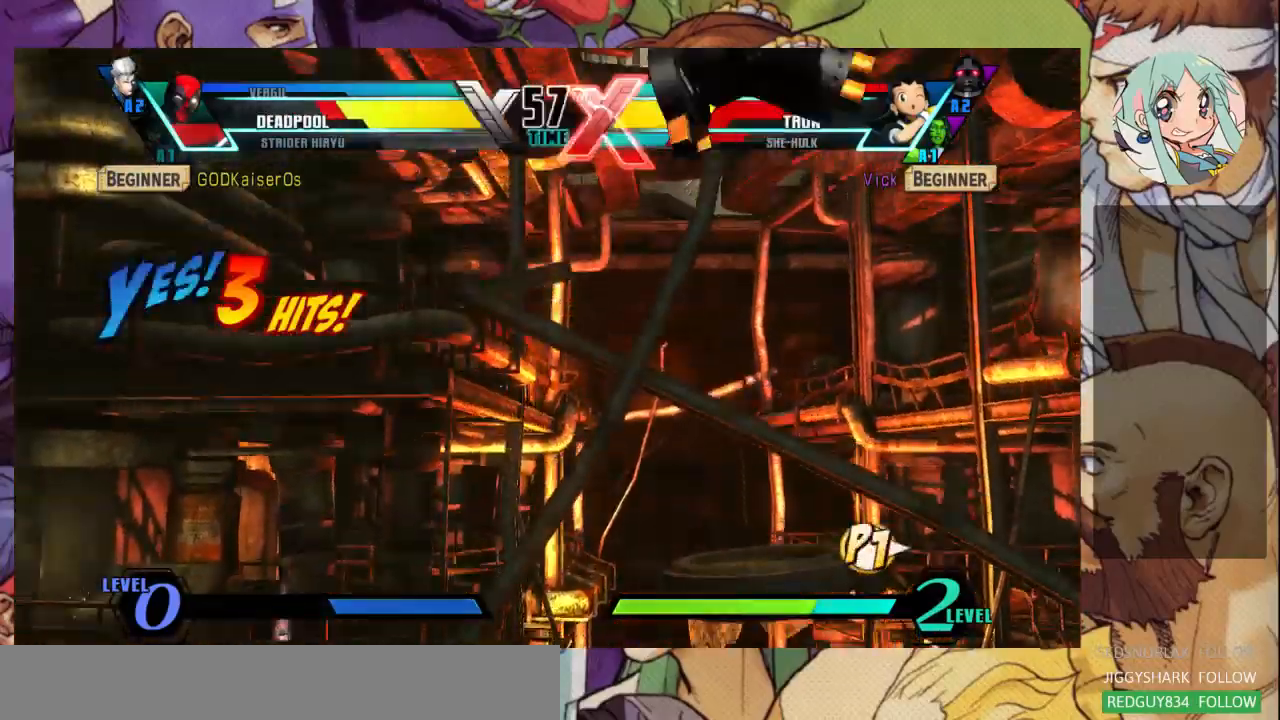
{"buttons": [], "left_stick": "right", "events": [[133, "SQUARE", "up"], [333, "TRIANGLE", "down"], [367, "TRIANGLE", "up"], [400, "CROSS", "down"], [500, "CROSS", "up"]]}
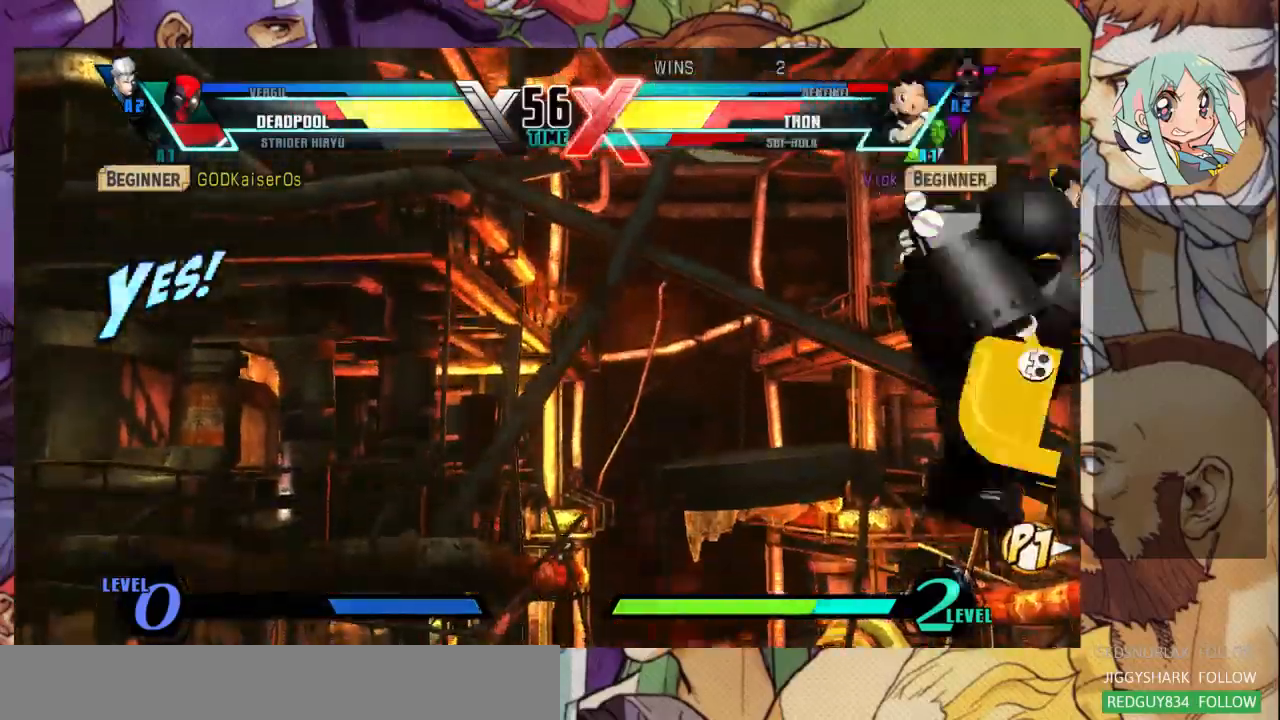
{"buttons": [], "left_stick": "down-right", "events": [[367, "left_stick", "down"], [467, "left_stick", "down-right"]]}
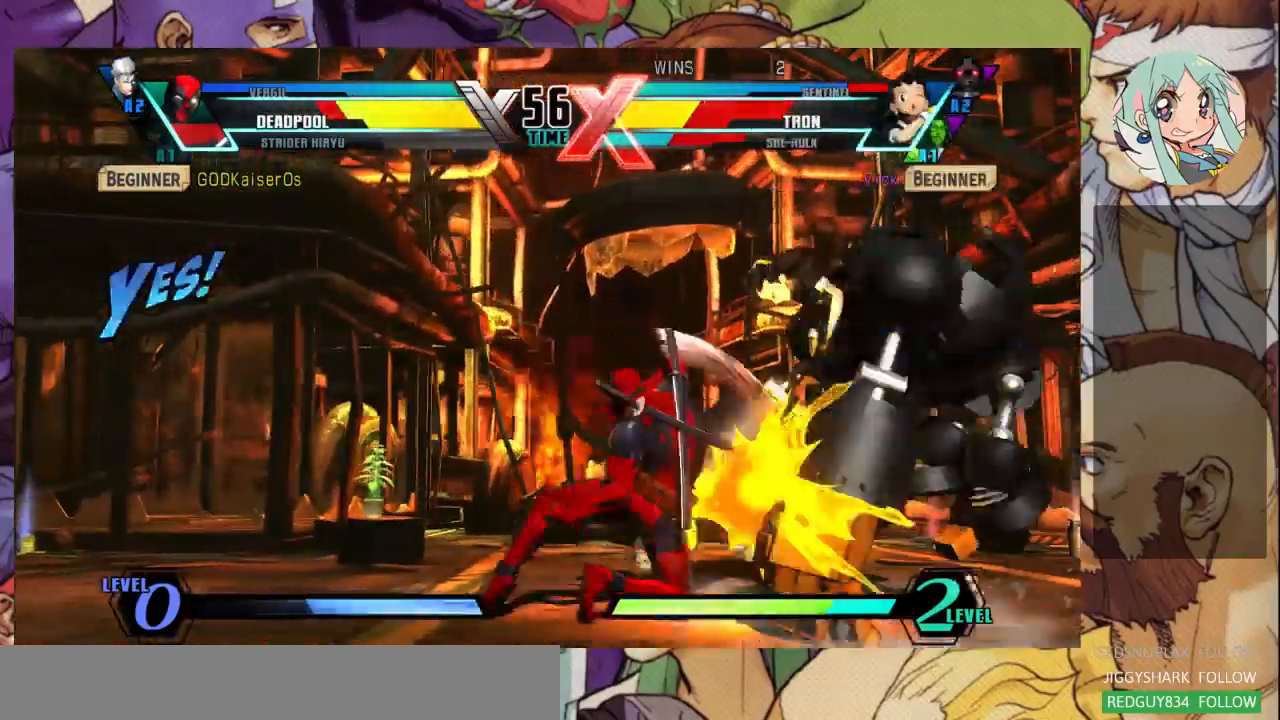
{"buttons": [], "left_stick": "down-right", "events": [[33, "SQUARE", "down"], [167, "SQUARE", "up"]]}
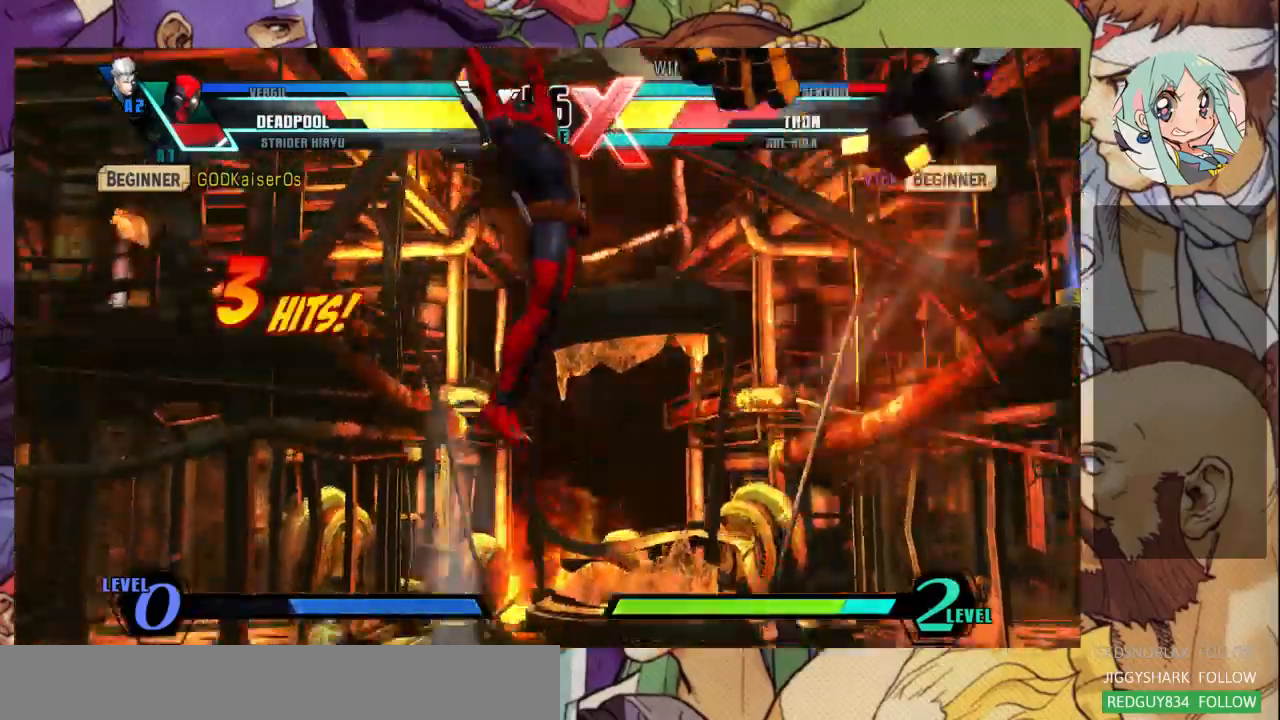
{"buttons": ["SQUARE"], "left_stick": "right"}
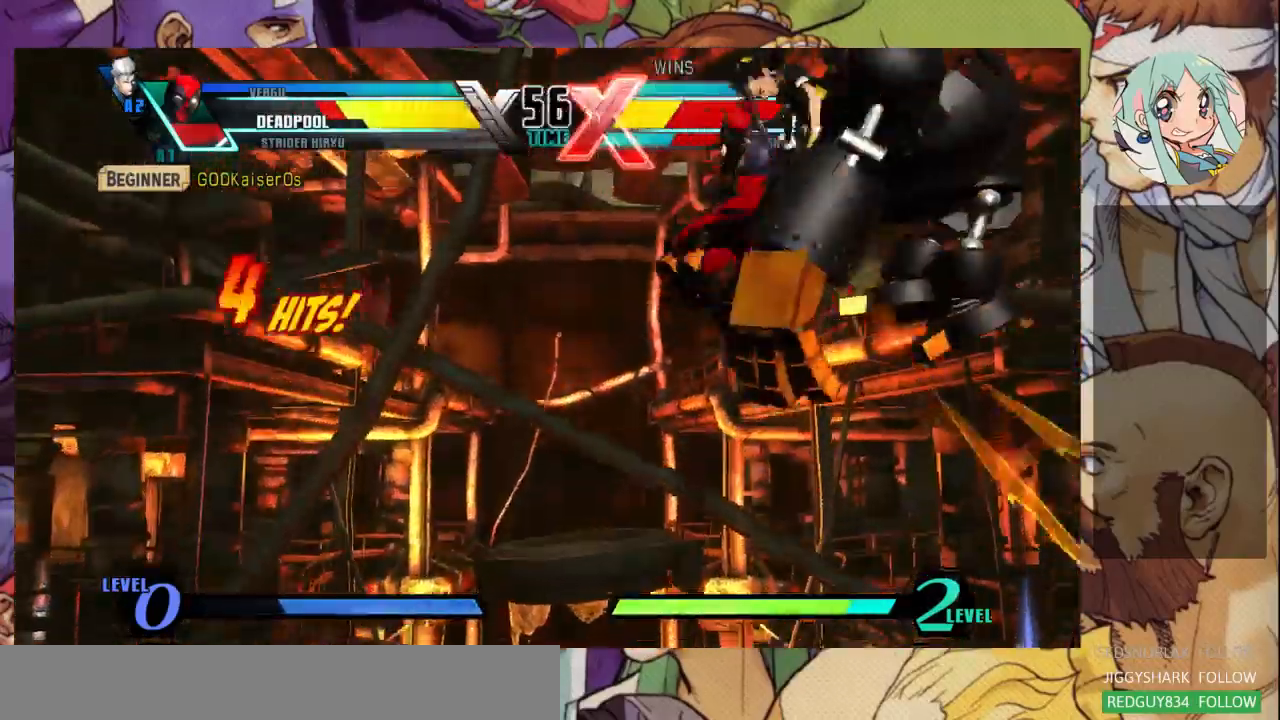
{"buttons": ["SQUARE"], "left_stick": "right", "events": []}